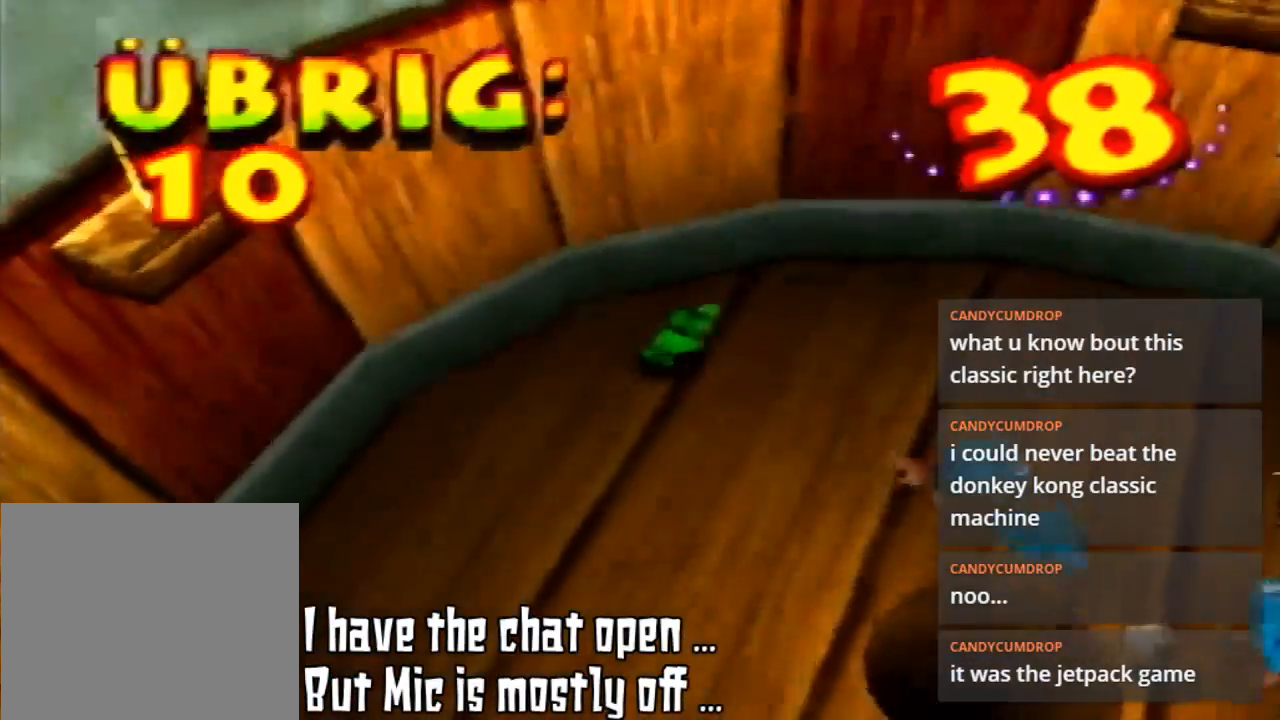
Gameplay with a controller (Nintendo layout); each line is a JSON object with the inputs held at the frame after it. "events" lists button and stick changes between this image and that frame as [ms after this image, input, new state], when the widget could be followed in between. Not read: L3 R3.
{"buttons": [], "left_stick": "up-right", "events": [[133, "left_stick", "up-right"]]}
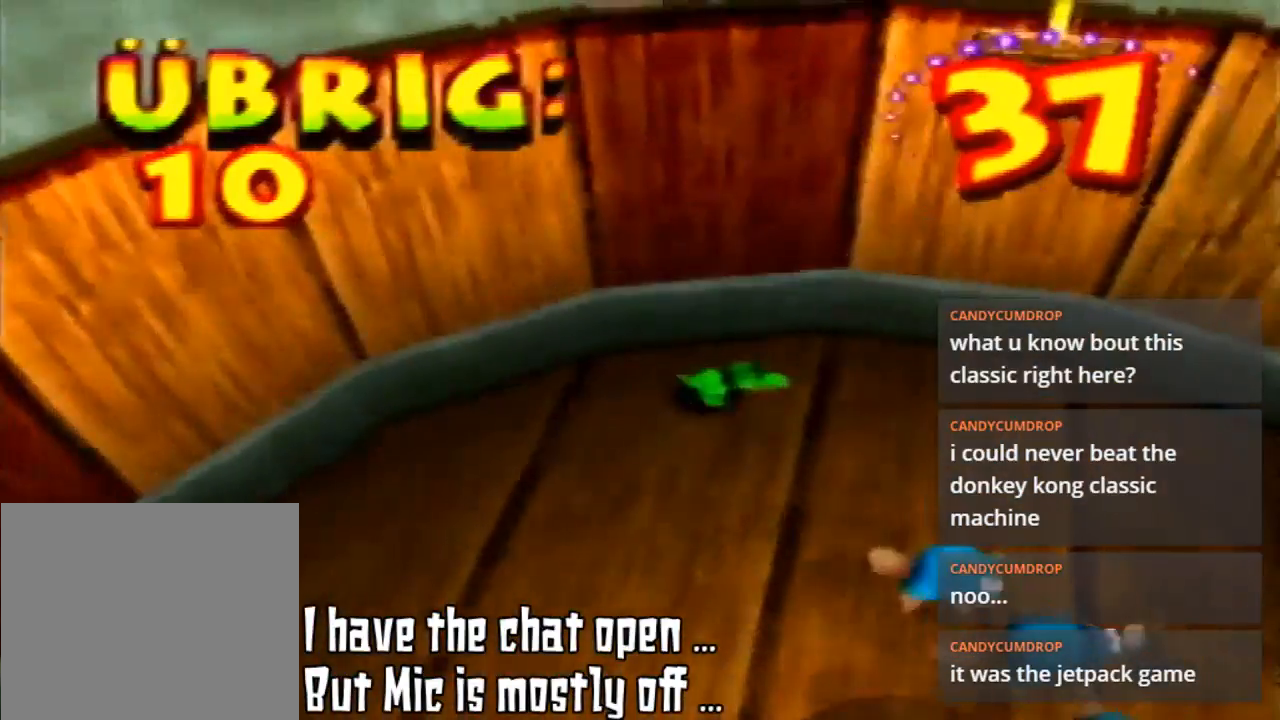
{"buttons": [], "left_stick": "right", "events": [[67, "left_stick", "right"]]}
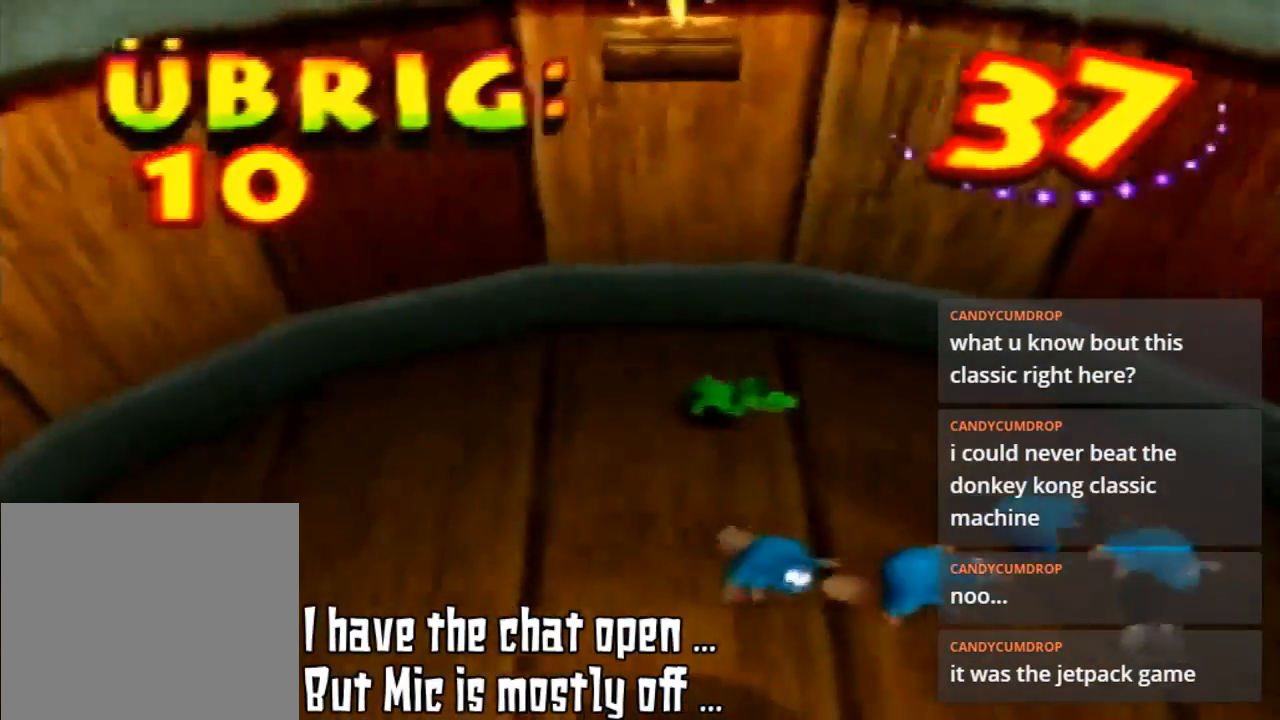
{"buttons": [], "left_stick": "center", "events": [[167, "B", "down"], [300, "B", "up"], [333, "left_stick", "down-right"], [433, "B", "down"], [500, "B", "up"], [500, "left_stick", "center"]]}
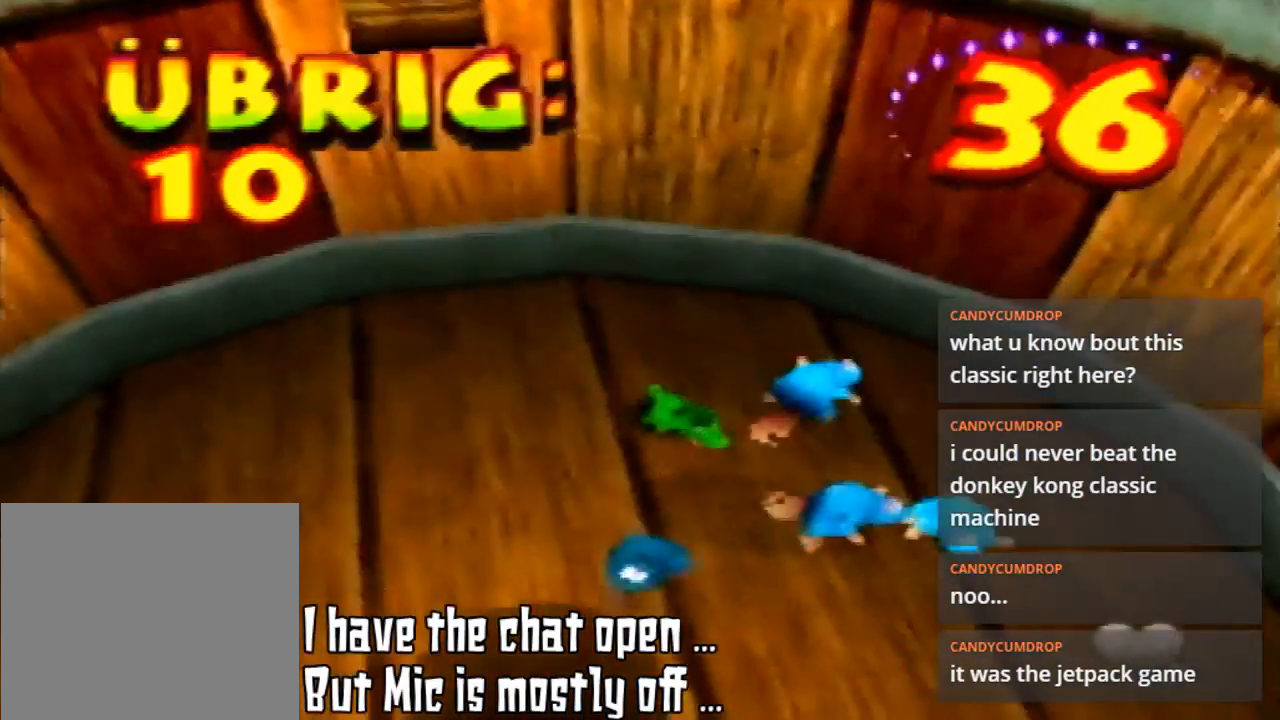
{"buttons": ["B"], "left_stick": "center", "events": [[67, "B", "down"], [200, "B", "up"], [300, "B", "down"], [300, "left_stick", "down-left"], [400, "B", "up"], [433, "left_stick", "center"], [500, "B", "down"]]}
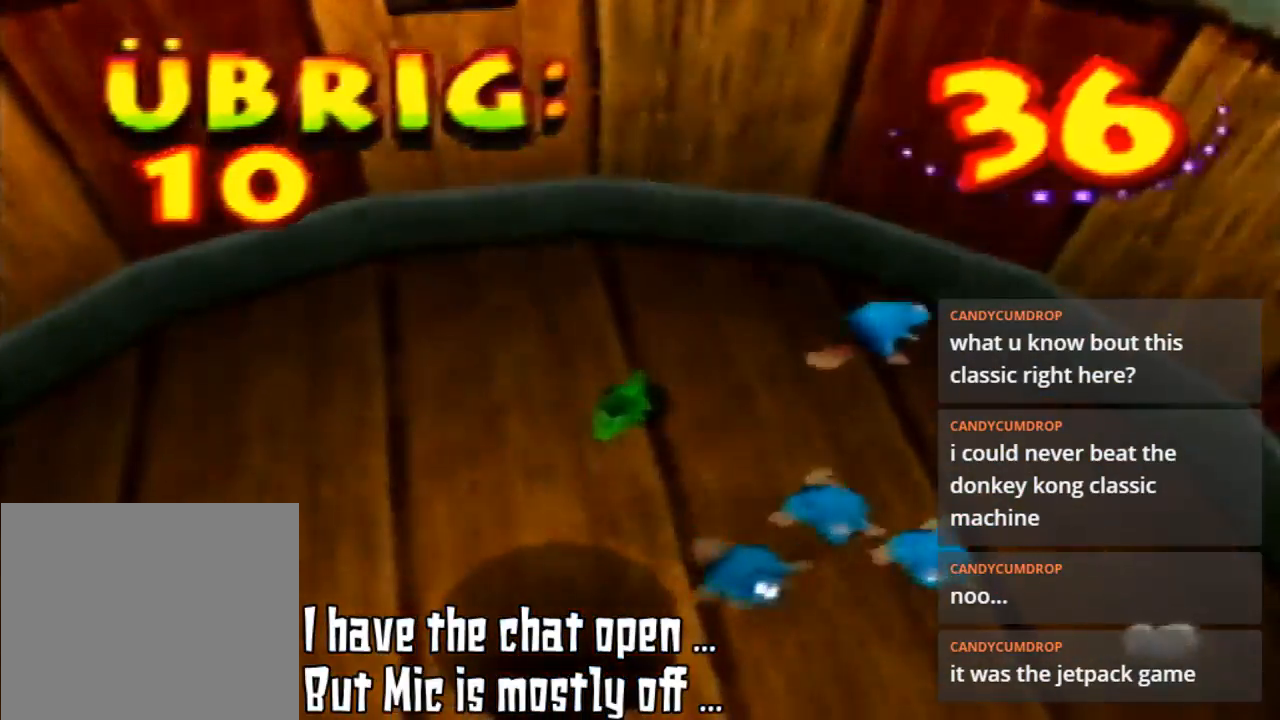
{"buttons": [], "left_stick": "up-right", "events": [[100, "B", "up"], [167, "B", "down"], [300, "B", "up"], [433, "B", "down"], [467, "left_stick", "up-right"], [500, "B", "up"]]}
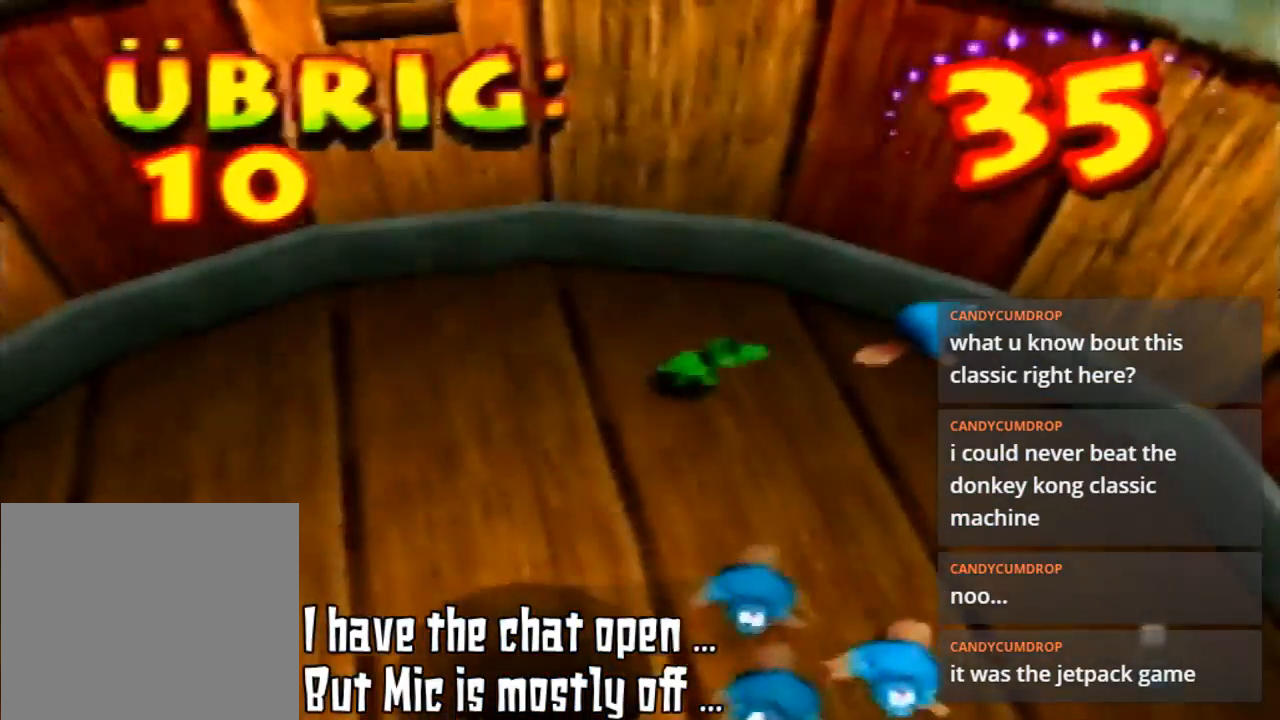
{"buttons": [], "left_stick": "down-right", "events": [[233, "left_stick", "right"], [400, "left_stick", "down-right"]]}
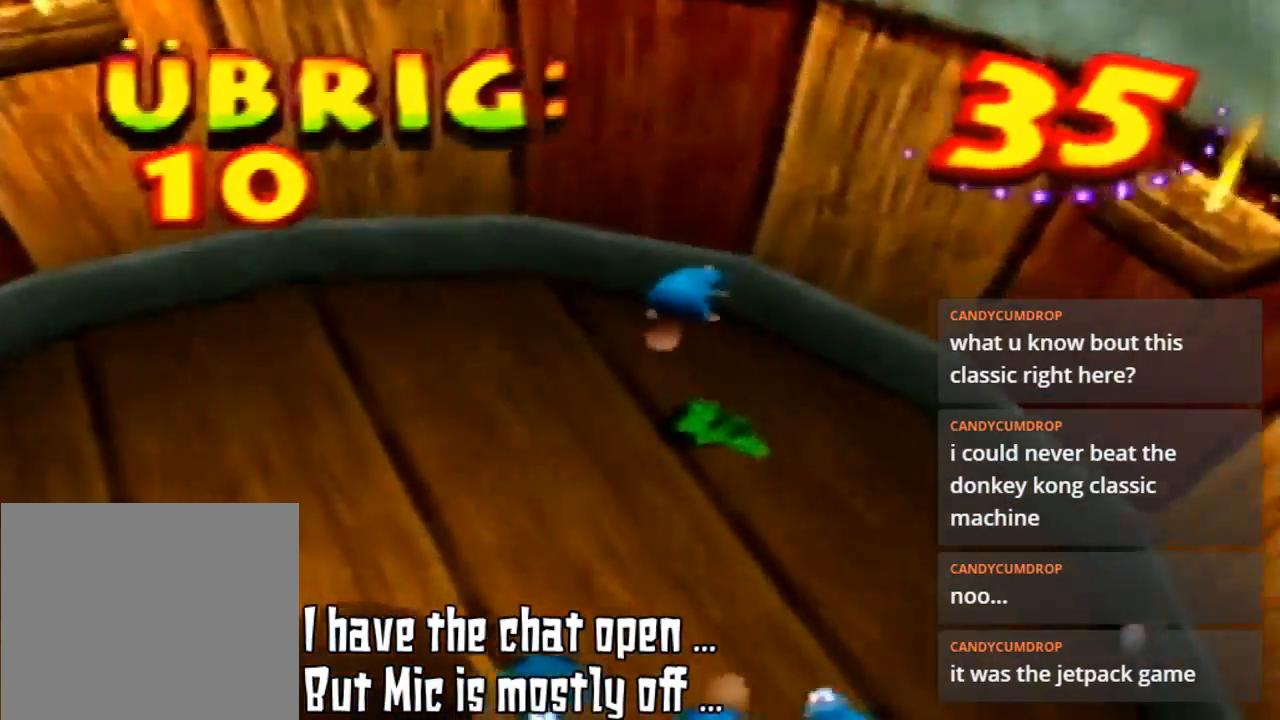
{"buttons": [], "left_stick": "down-right", "events": []}
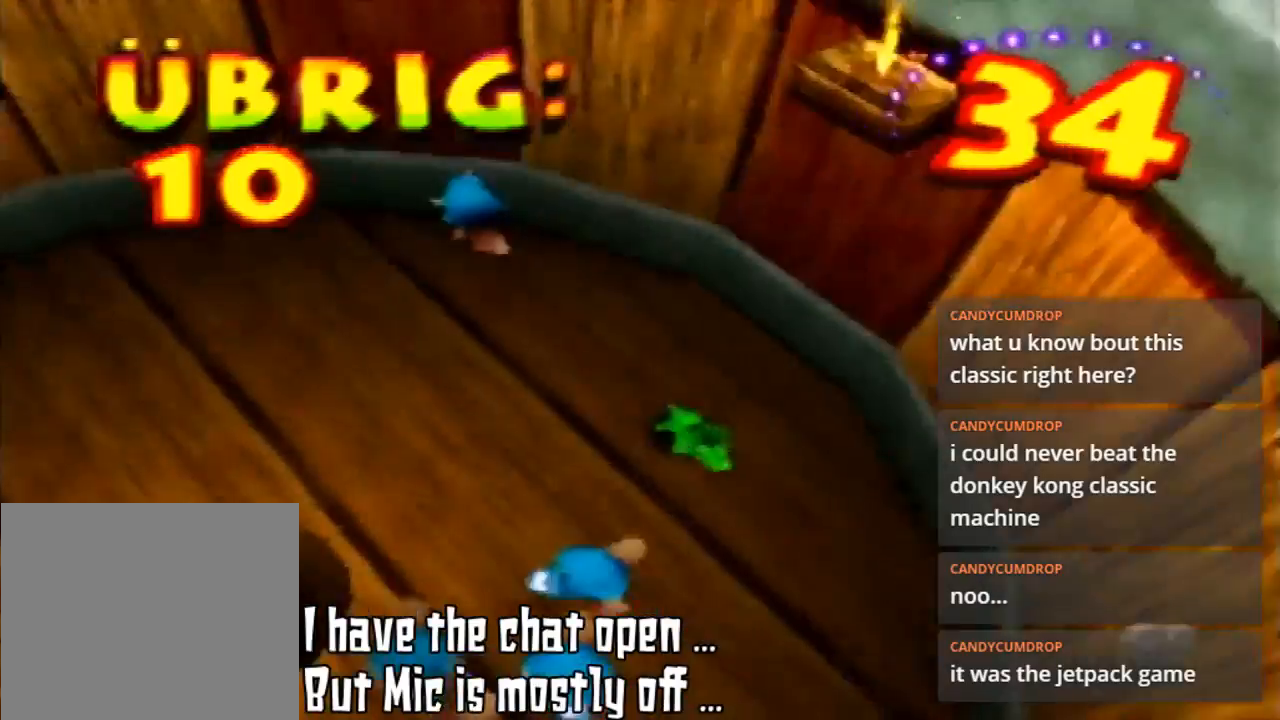
{"buttons": ["B"], "left_stick": "center", "events": [[200, "B", "down"], [267, "left_stick", "down"], [333, "B", "up"], [367, "left_stick", "center"], [467, "B", "down"]]}
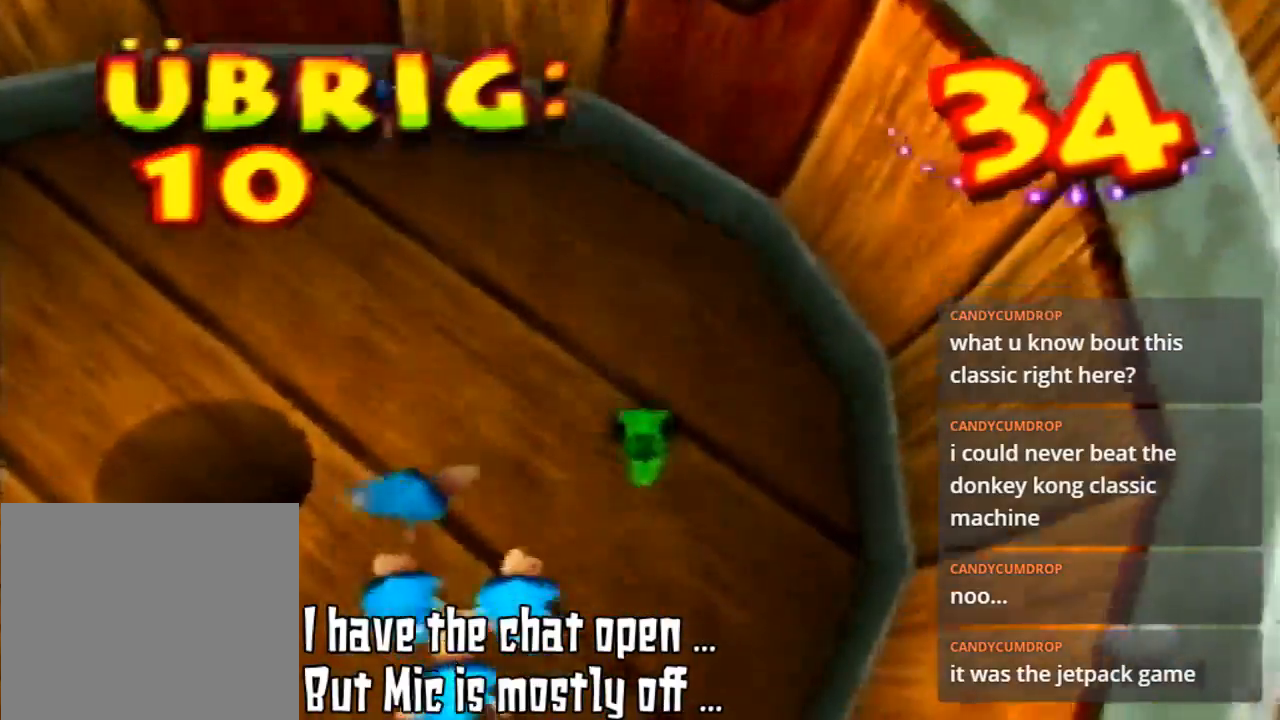
{"buttons": [], "left_stick": "down-right", "events": [[33, "B", "up"], [133, "left_stick", "down"], [400, "left_stick", "down-right"]]}
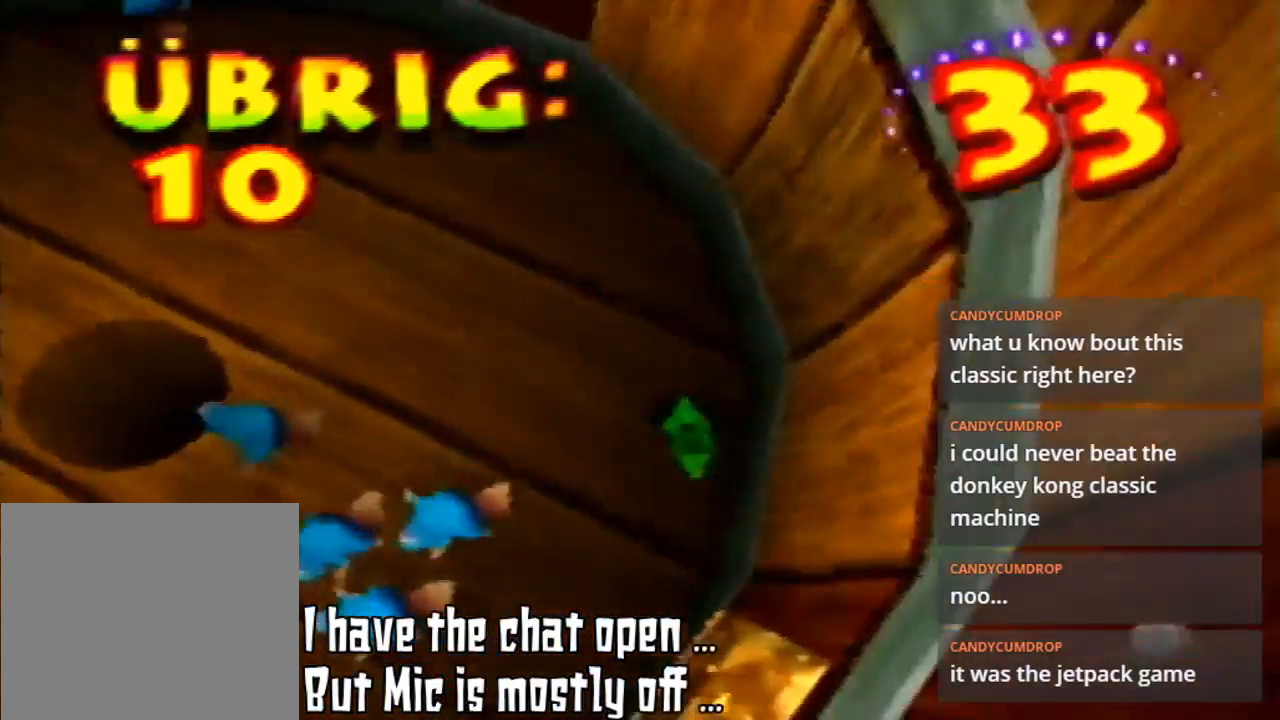
{"buttons": [], "left_stick": "down", "events": [[233, "B", "down"], [233, "left_stick", "down"], [333, "B", "up"]]}
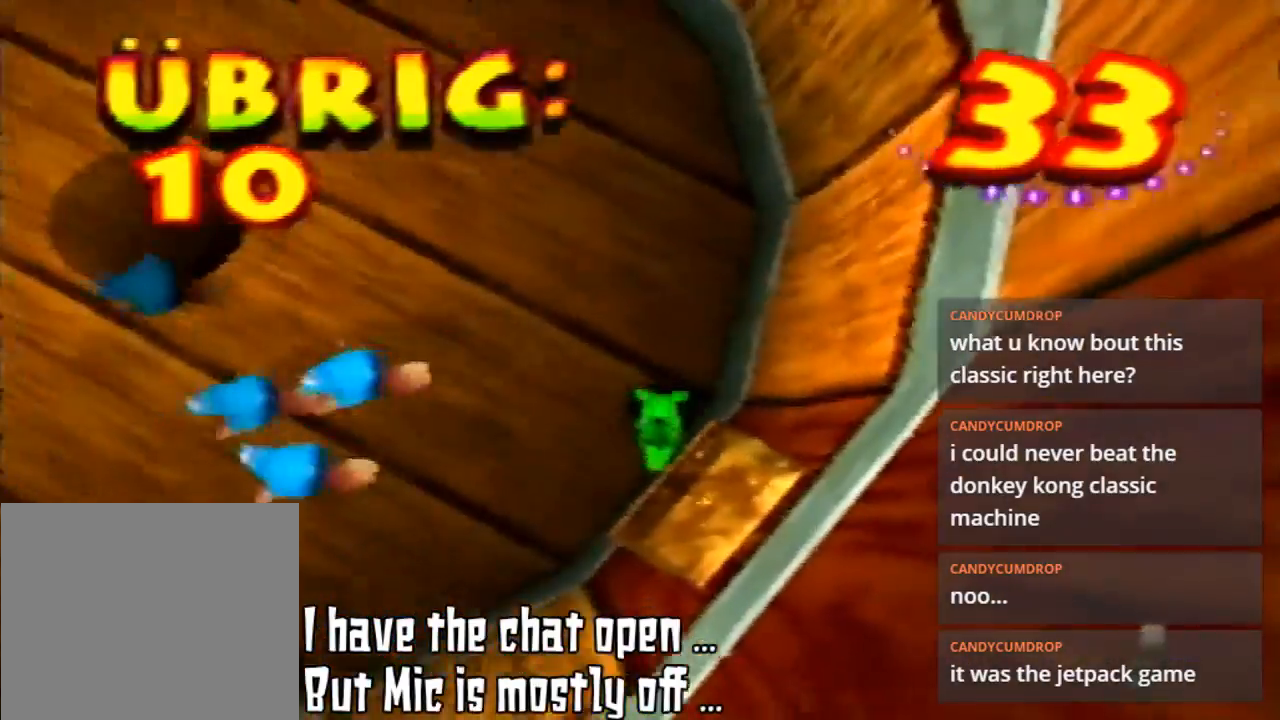
{"buttons": ["B"], "left_stick": "down-left", "events": [[33, "B", "down"], [133, "B", "up"], [267, "B", "down"], [333, "B", "up"], [433, "B", "down"], [467, "left_stick", "down-left"]]}
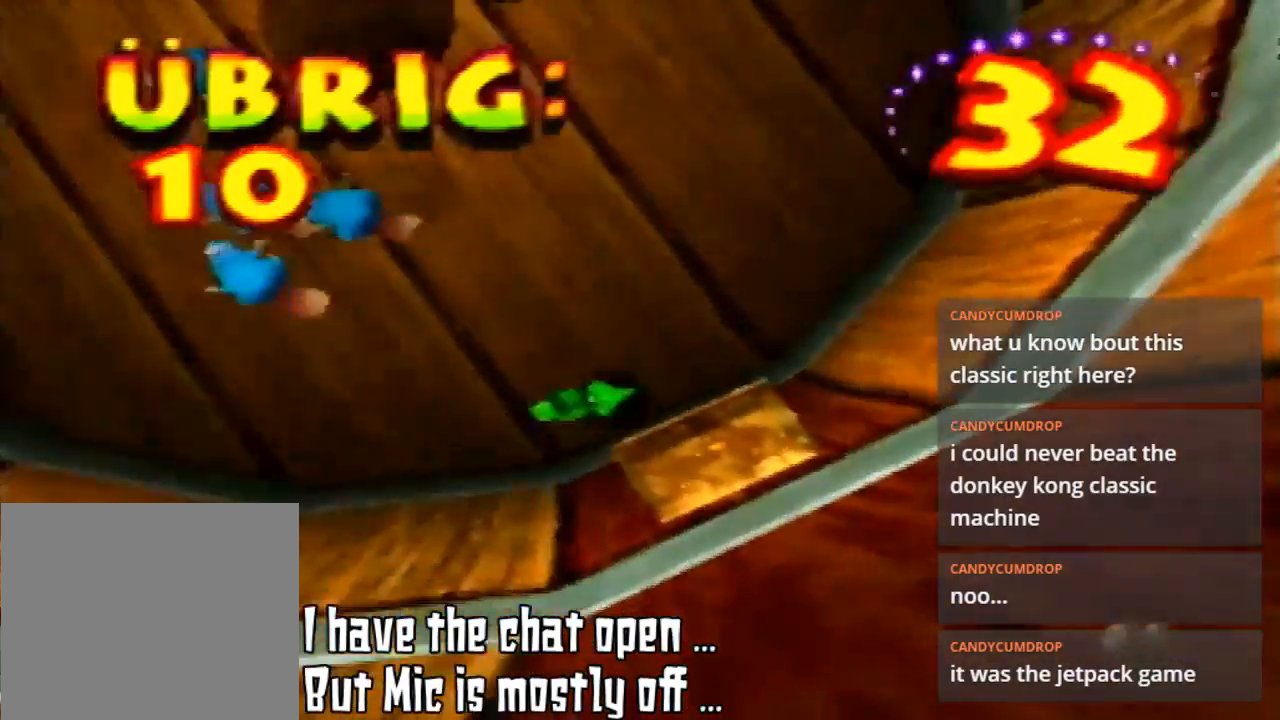
{"buttons": [], "left_stick": "left", "events": [[33, "B", "up"], [133, "B", "down"], [233, "B", "up"], [267, "left_stick", "left"]]}
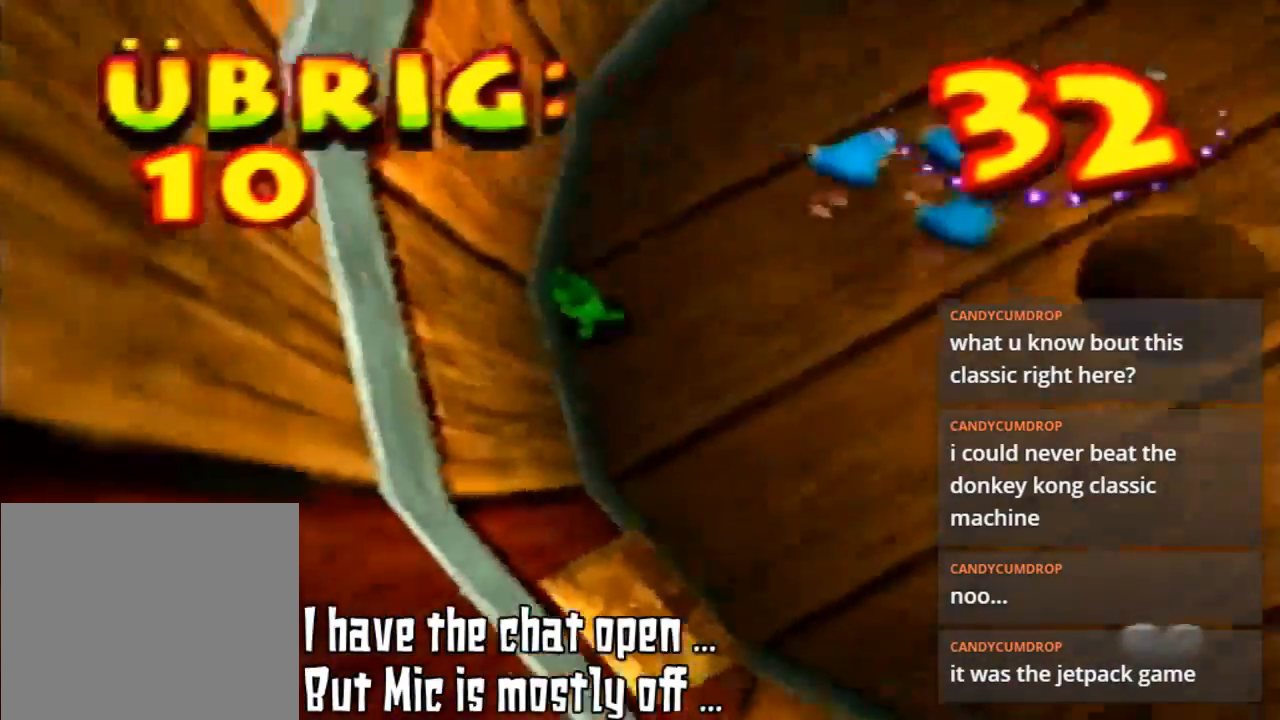
{"buttons": [], "left_stick": "up-left", "events": [[100, "left_stick", "up-left"], [267, "B", "down"], [333, "B", "up"]]}
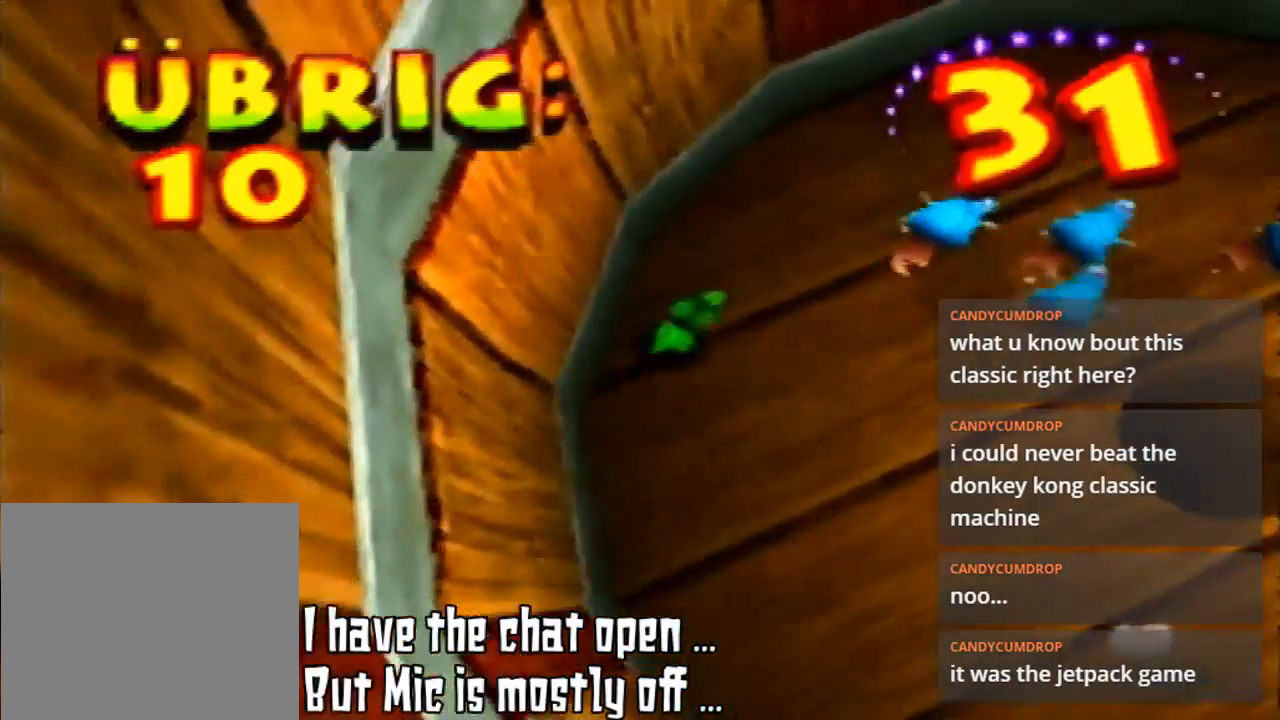
{"buttons": [], "left_stick": "up-right", "events": [[67, "left_stick", "up"], [167, "left_stick", "up-right"]]}
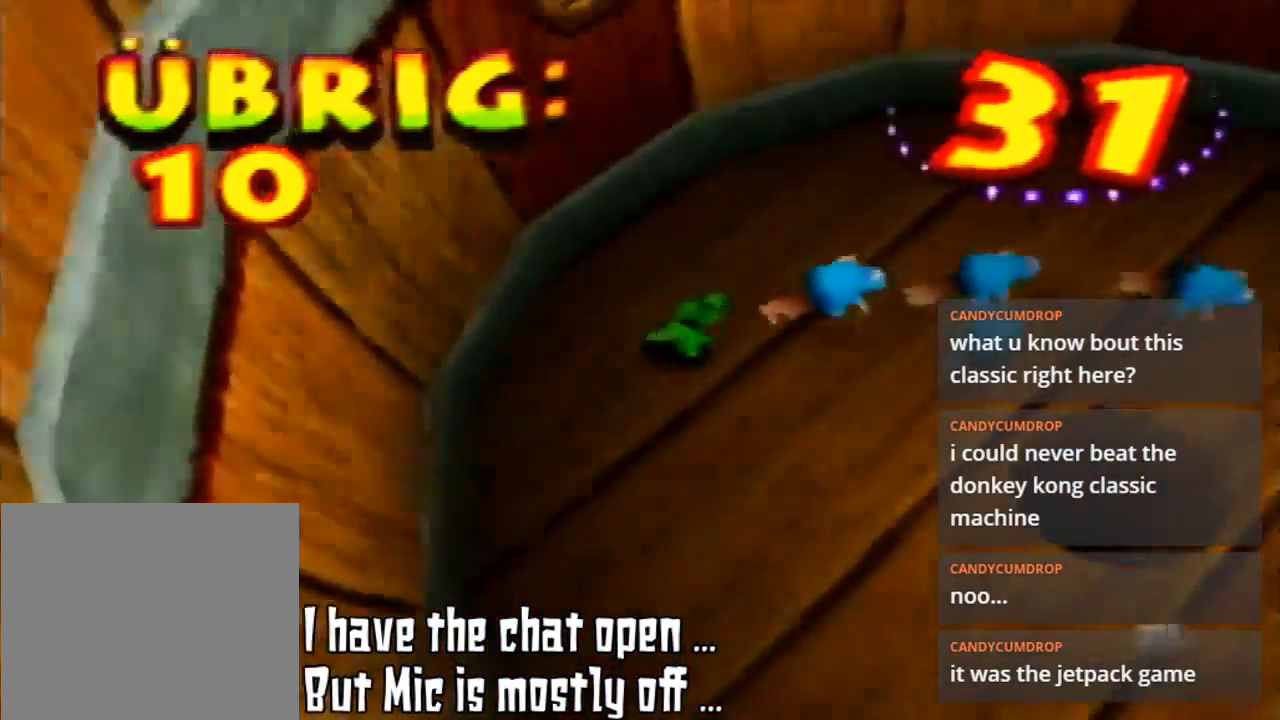
{"buttons": [], "left_stick": "up-right", "events": []}
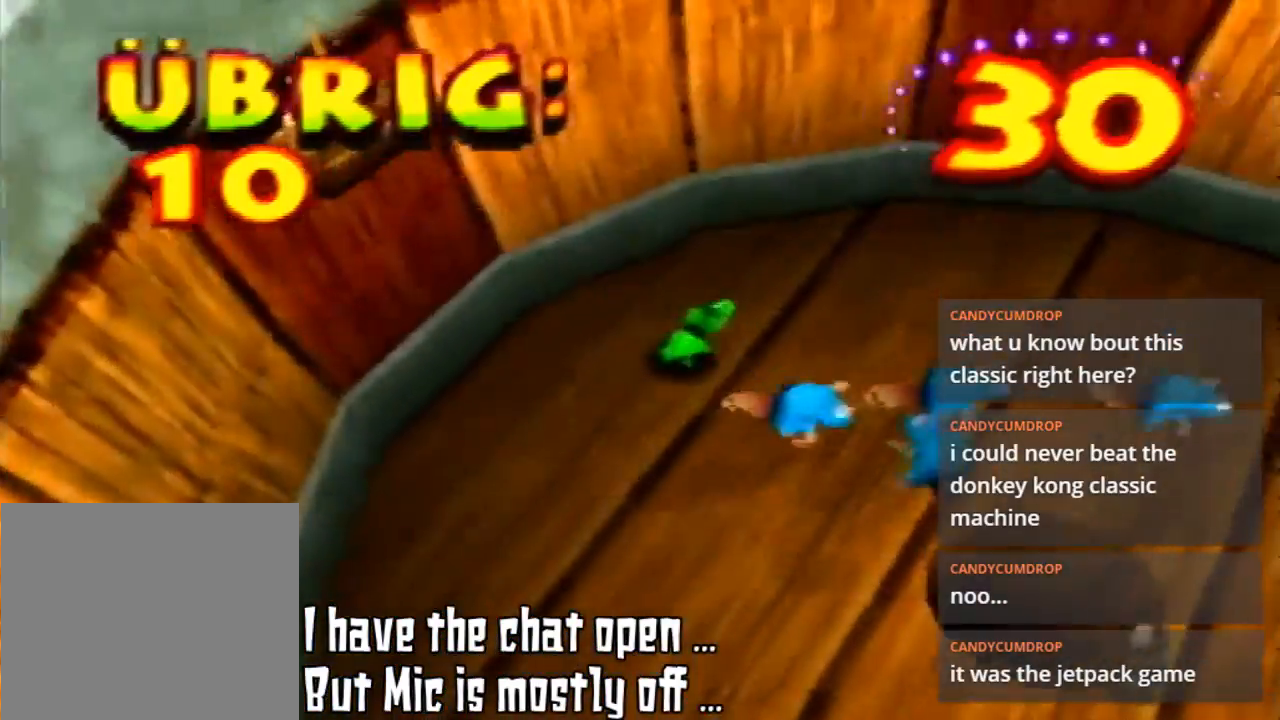
{"buttons": ["B"], "left_stick": "right", "events": [[167, "B", "down"], [333, "B", "up"], [400, "B", "down"], [467, "left_stick", "right"]]}
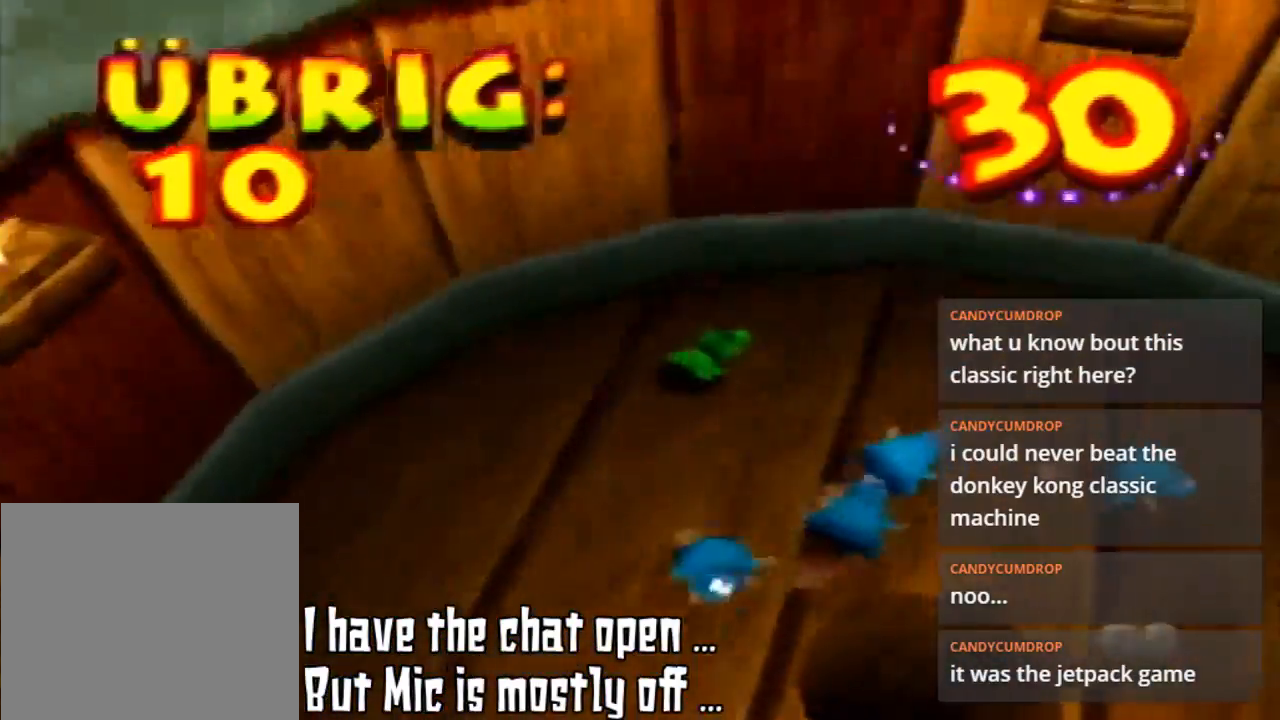
{"buttons": [], "left_stick": "up-right", "events": [[33, "B", "up"], [133, "B", "down"], [133, "left_stick", "up-right"], [267, "B", "up"], [300, "B", "down"], [433, "B", "up"]]}
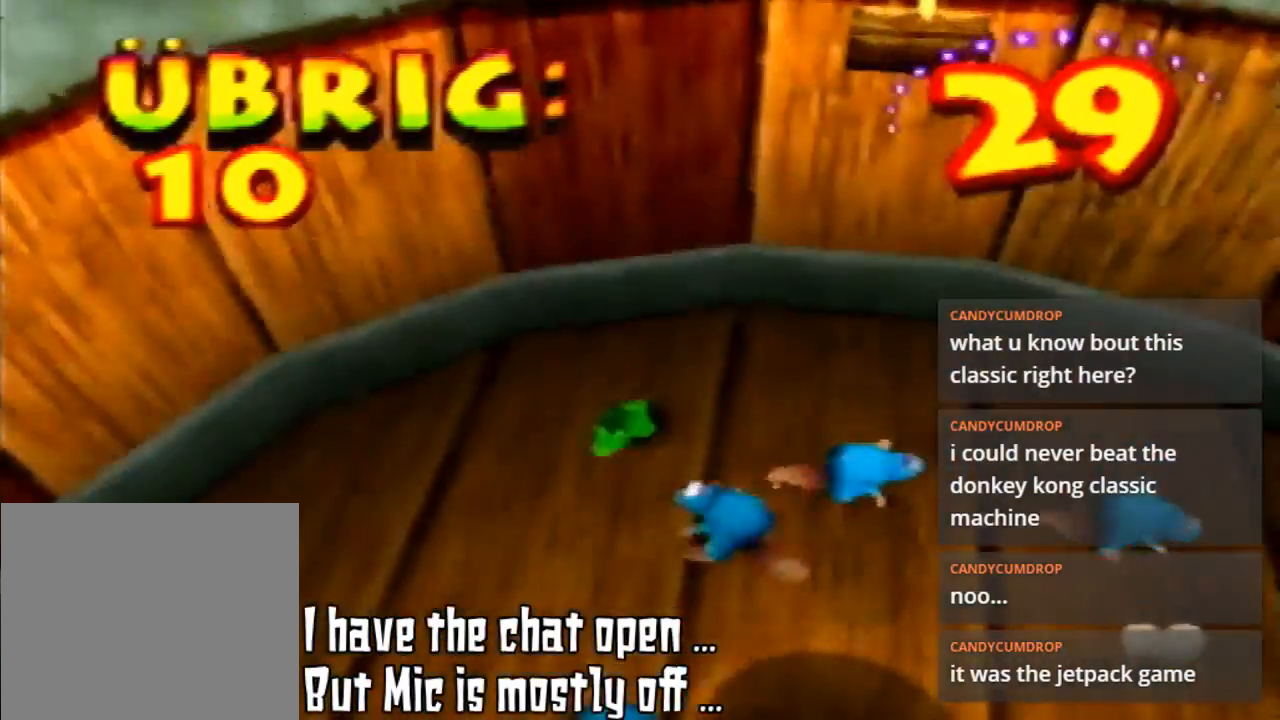
{"buttons": ["B"], "left_stick": "up-right", "events": [[33, "B", "down"], [67, "left_stick", "down"], [100, "B", "up"], [233, "B", "down"], [233, "left_stick", "center"], [333, "B", "up"], [400, "left_stick", "up-right"], [467, "B", "down"]]}
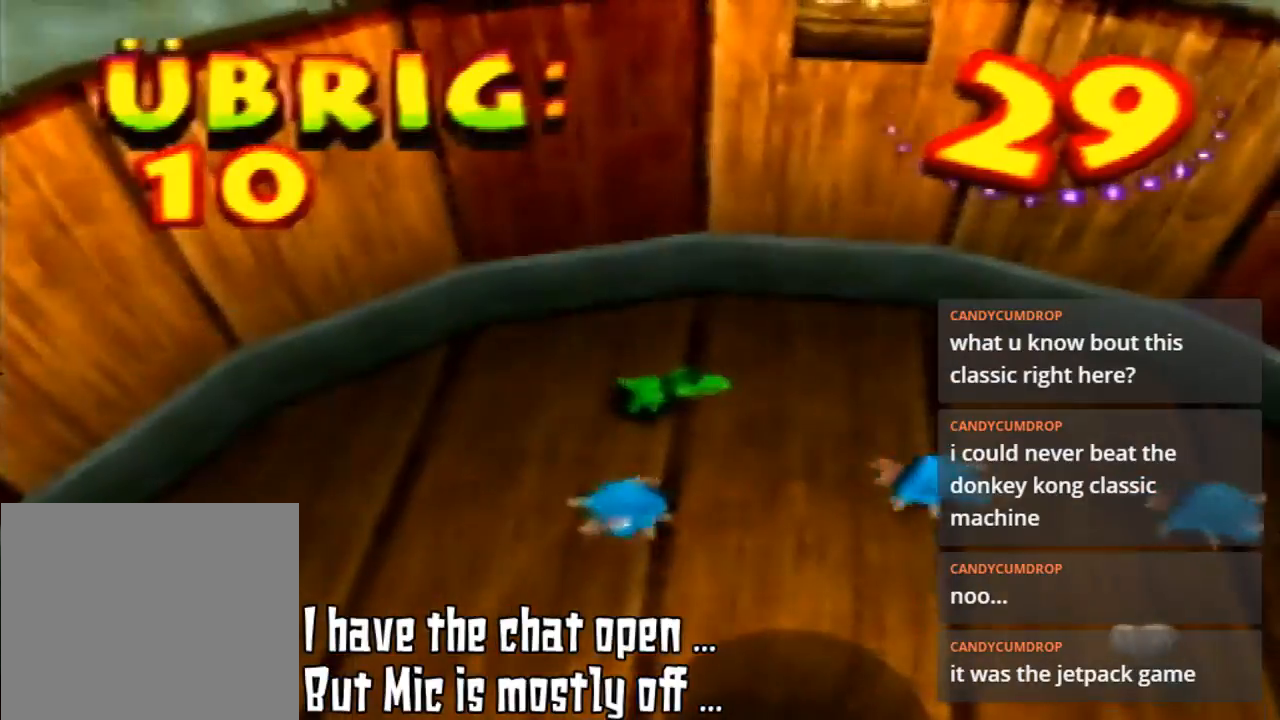
{"buttons": [], "left_stick": "down-left", "events": [[33, "B", "up"], [100, "left_stick", "center"], [133, "B", "down"], [267, "B", "up"], [333, "B", "down"], [433, "left_stick", "down-left"], [467, "B", "up"]]}
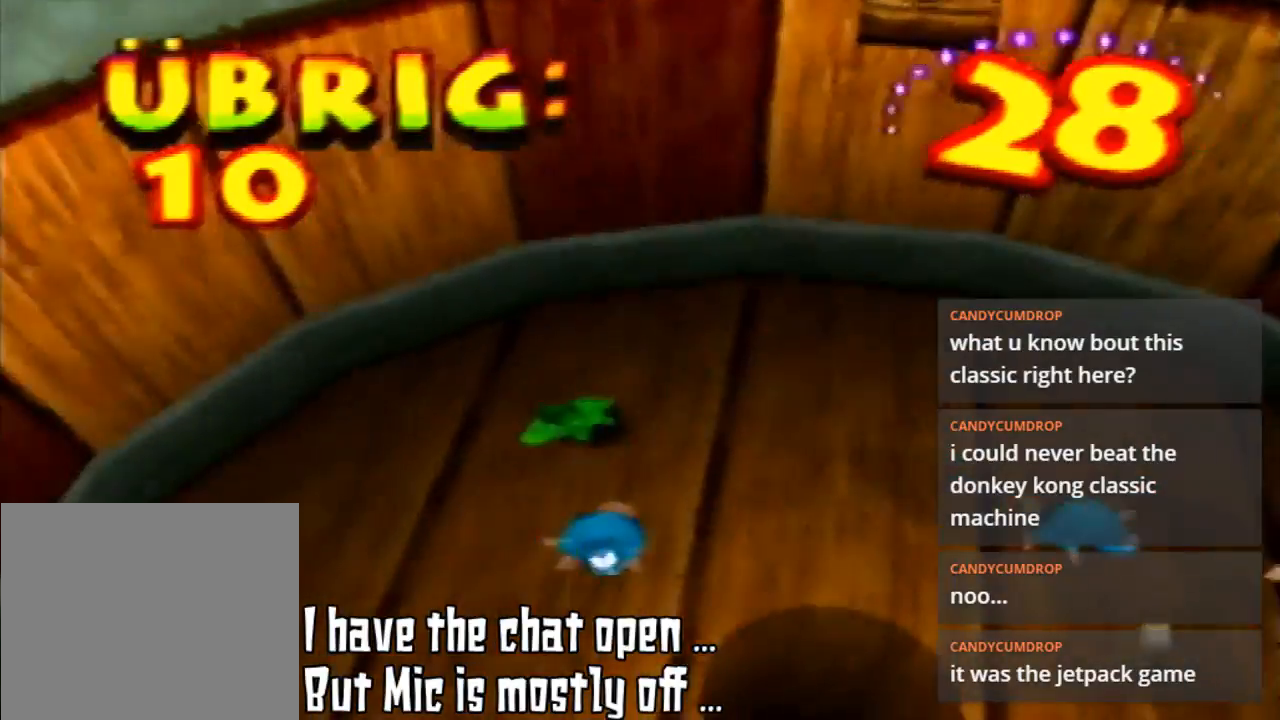
{"buttons": [], "left_stick": "down-left", "events": [[67, "B", "down"], [167, "B", "up"], [333, "B", "down"], [367, "left_stick", "center"], [433, "B", "up"], [500, "left_stick", "down-left"]]}
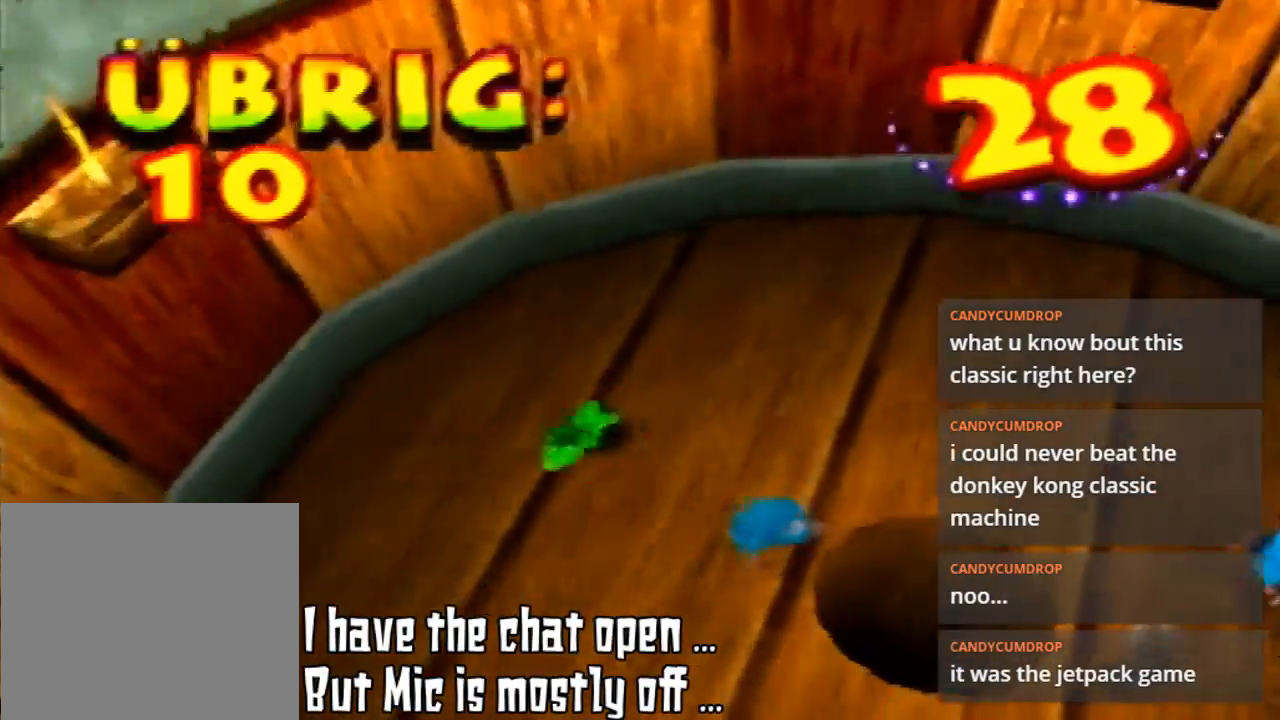
{"buttons": ["B"], "left_stick": "center", "events": [[33, "B", "down"], [167, "B", "up"], [300, "B", "down"], [300, "left_stick", "down"], [400, "B", "up"], [467, "B", "down"], [467, "left_stick", "center"]]}
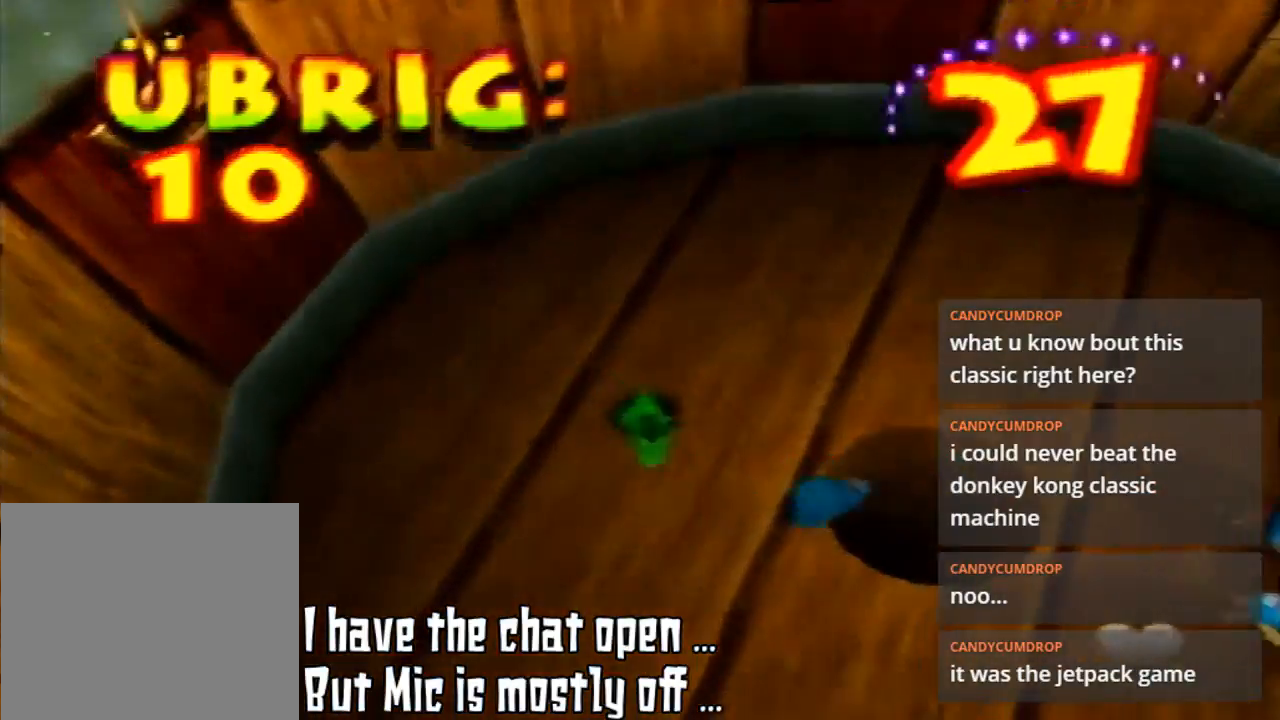
{"buttons": ["B"], "left_stick": "center", "events": [[100, "B", "up"], [200, "left_stick", "down"], [233, "B", "down"], [367, "B", "up"], [367, "left_stick", "center"], [467, "B", "down"]]}
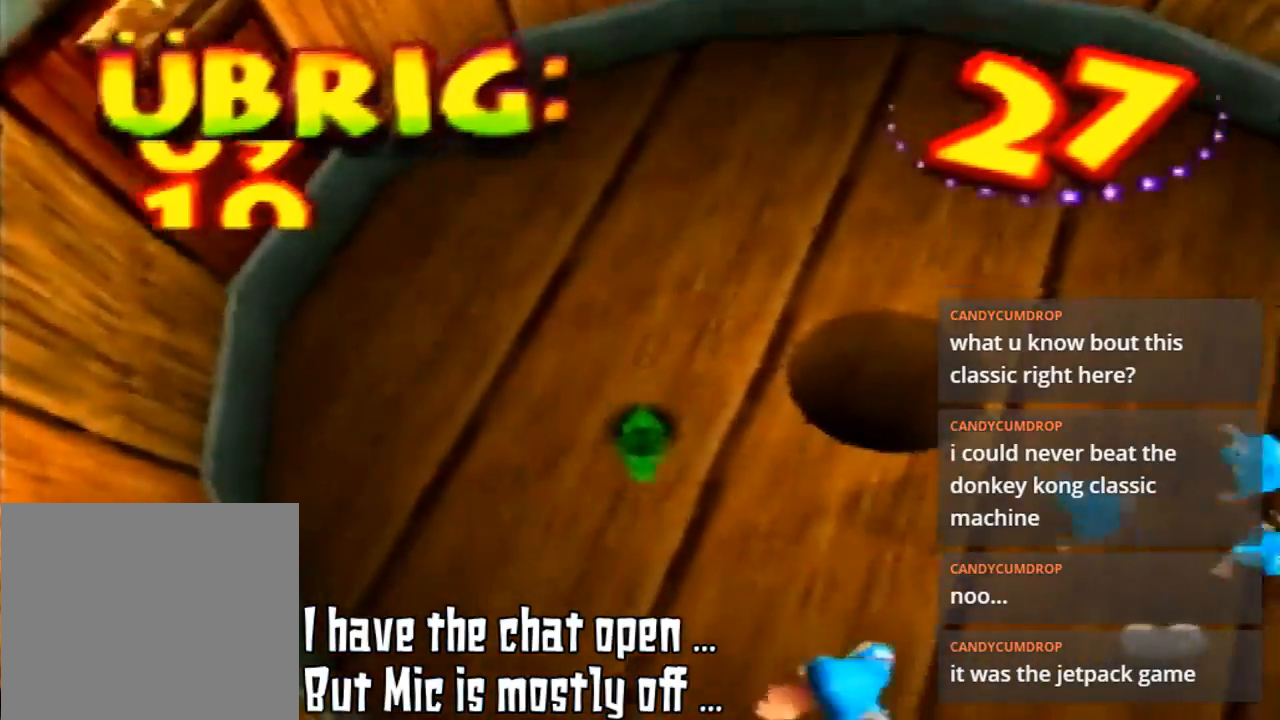
{"buttons": [], "left_stick": "down", "events": [[67, "B", "up"], [67, "left_stick", "down"]]}
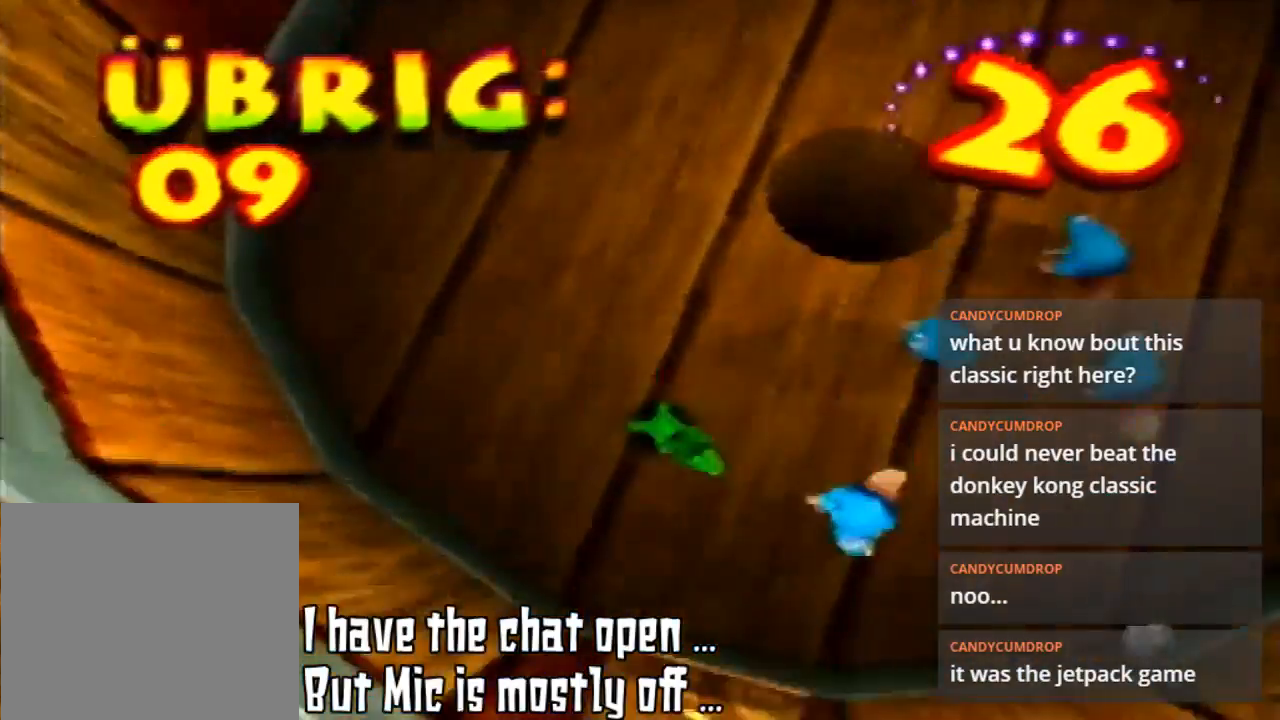
{"buttons": [], "left_stick": "down-right", "events": [[200, "left_stick", "down-right"]]}
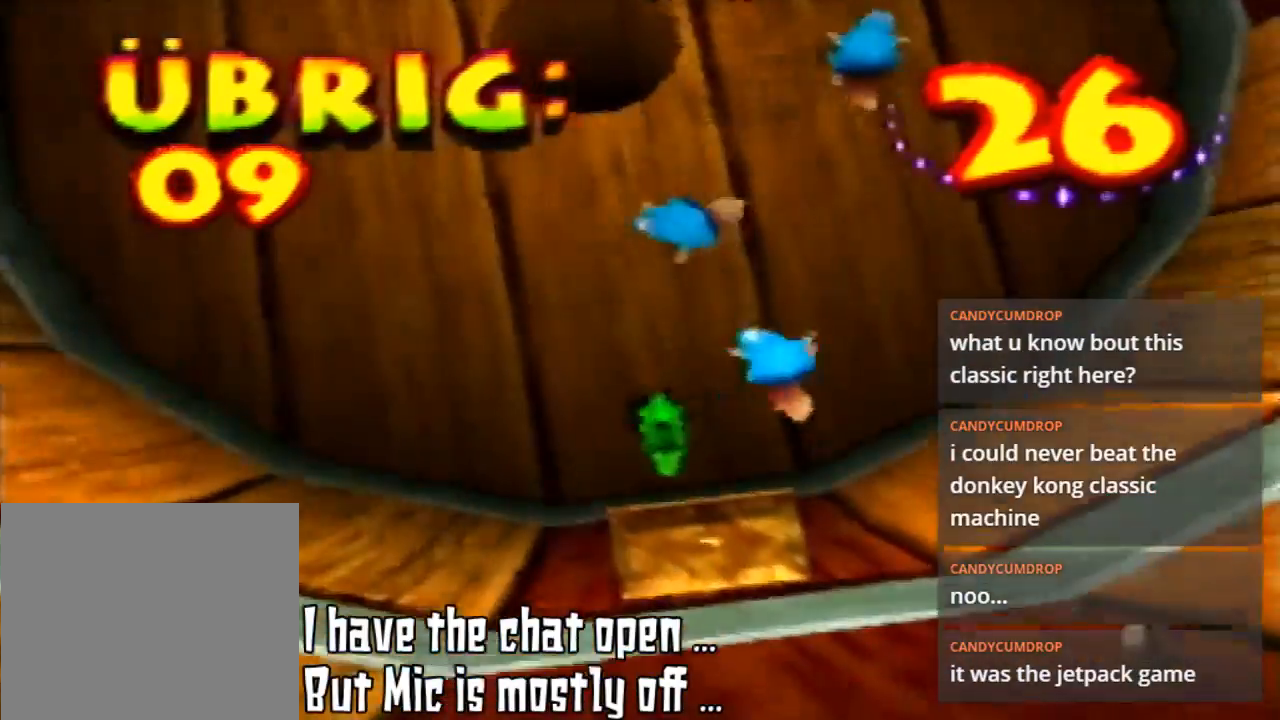
{"buttons": [], "left_stick": "down-right", "events": [[133, "left_stick", "down"], [433, "left_stick", "down-right"]]}
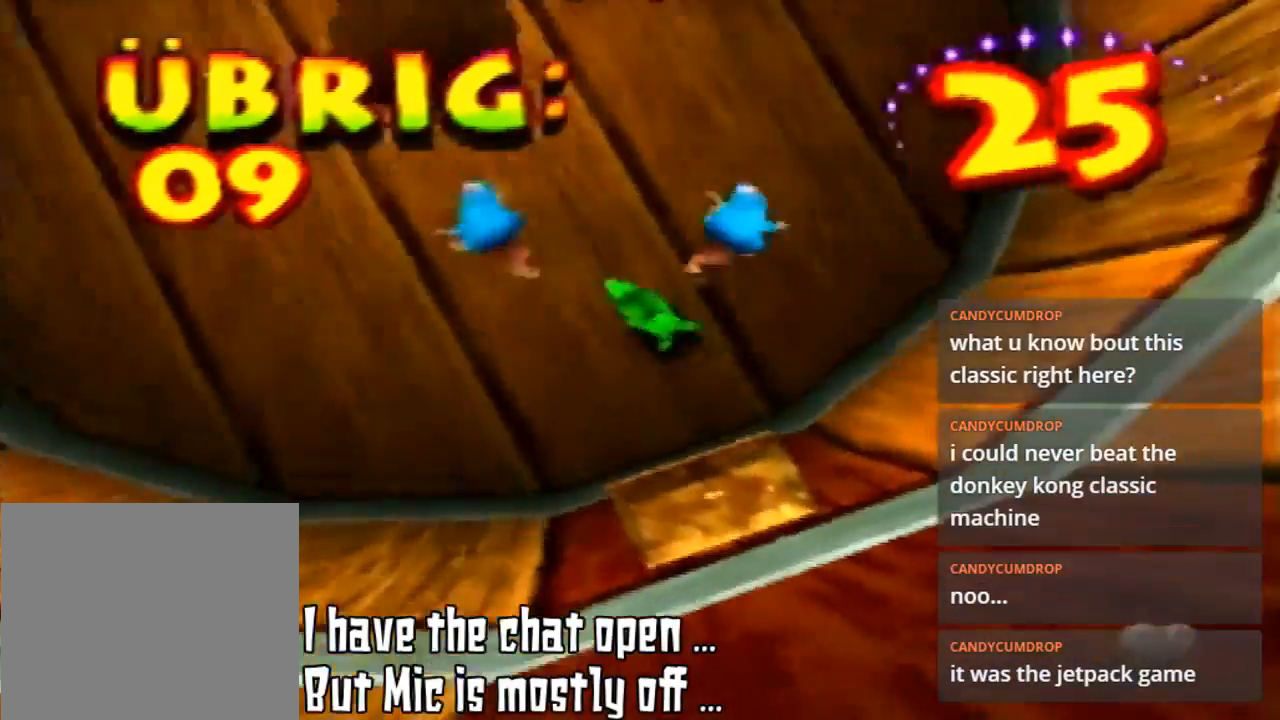
{"buttons": [], "left_stick": "left", "events": [[33, "left_stick", "up-right"], [133, "B", "down"], [167, "left_stick", "up-left"], [300, "B", "up"], [367, "B", "down"], [467, "left_stick", "left"], [500, "B", "up"]]}